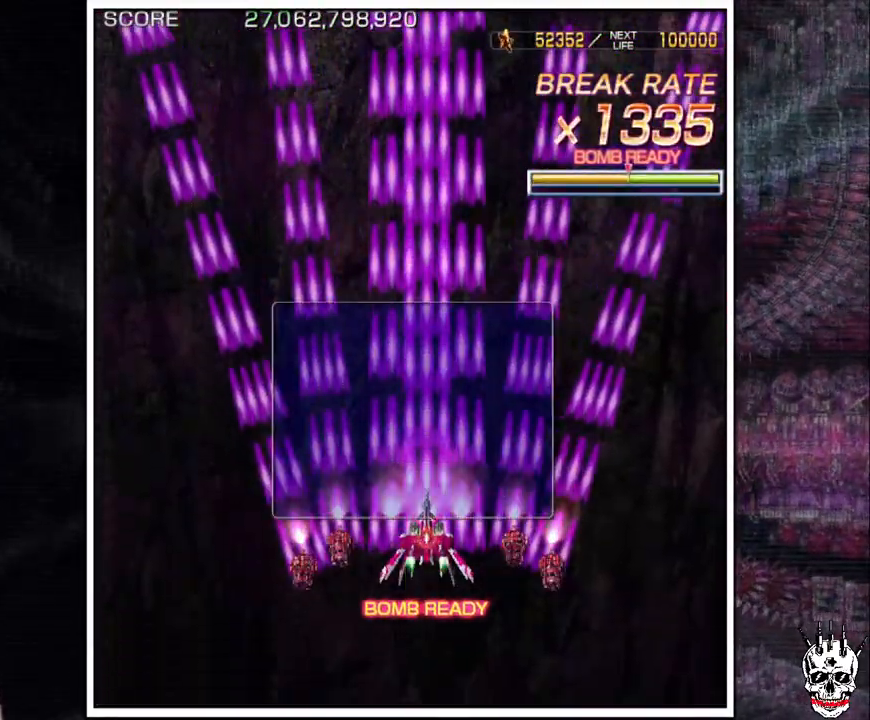
Gameplay with a controller (arcade stick); each line is a JSON object with the inputs held at the frame after it (dt_ms = milliseconds from this image to that frame). "events" lists button and stick changes between this image and that frame as [ms after this image, input, new state], when the widget could be followed in between. Not read: L3 R3.
{"dt_ms": 500, "buttons": ["A"], "left_stick": "center", "events": []}
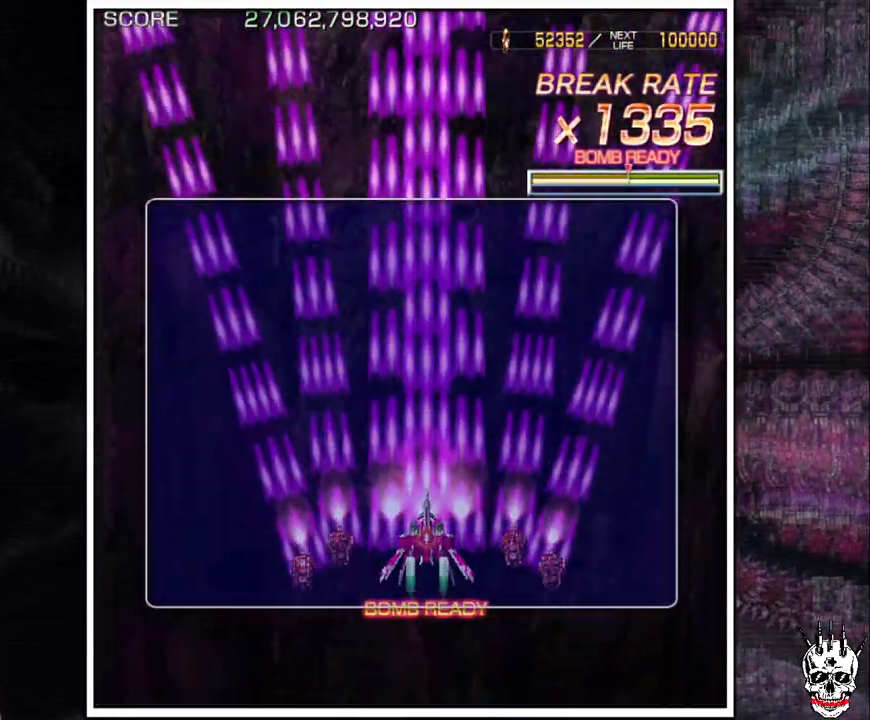
{"dt_ms": 500, "buttons": ["A"], "left_stick": "center", "events": []}
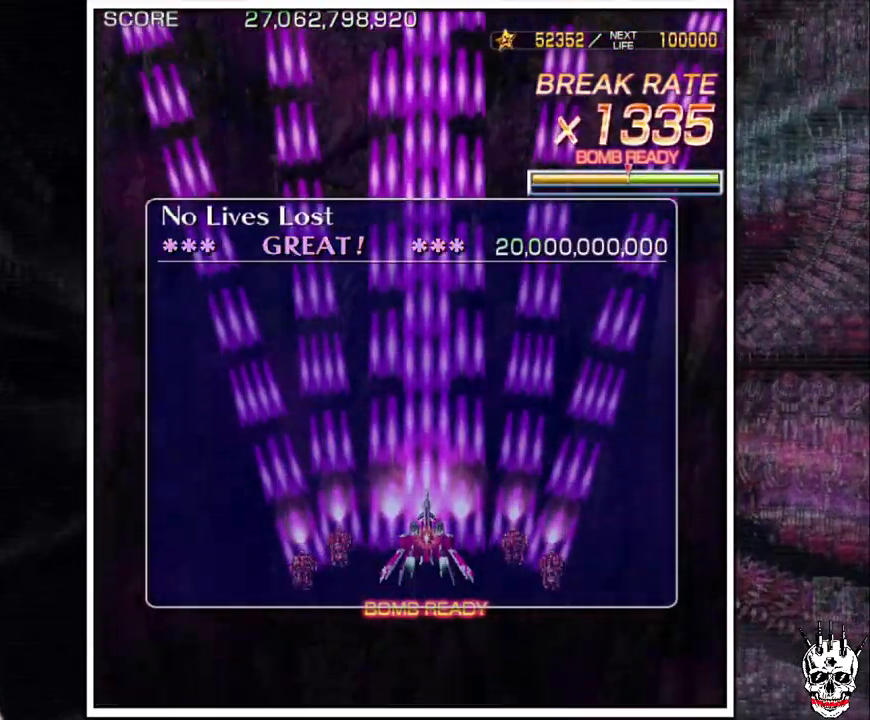
{"dt_ms": 500, "buttons": ["A"], "left_stick": "center", "events": []}
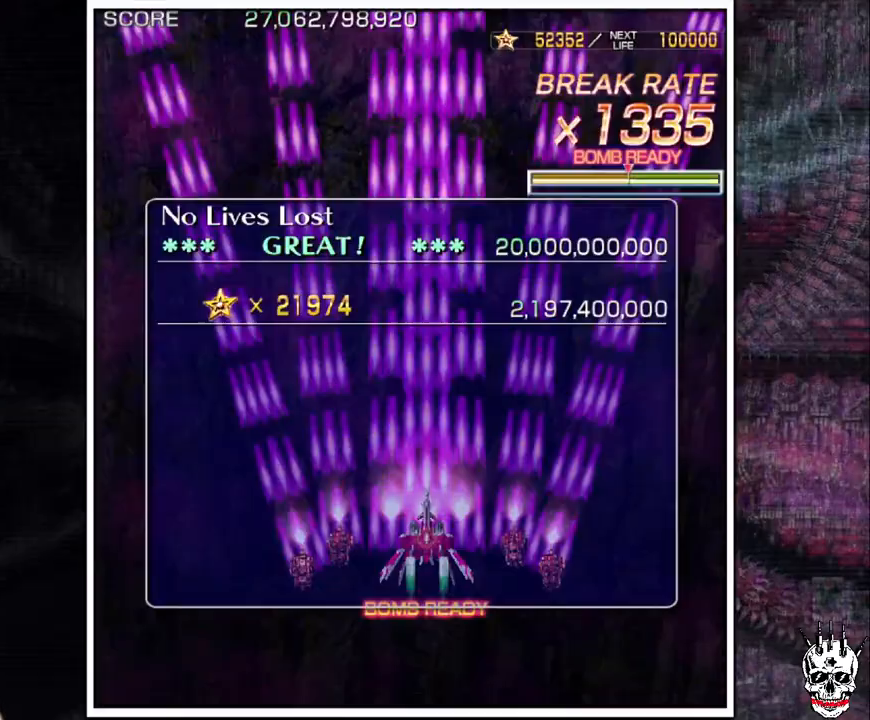
{"dt_ms": 500, "buttons": ["A"], "left_stick": "center", "events": []}
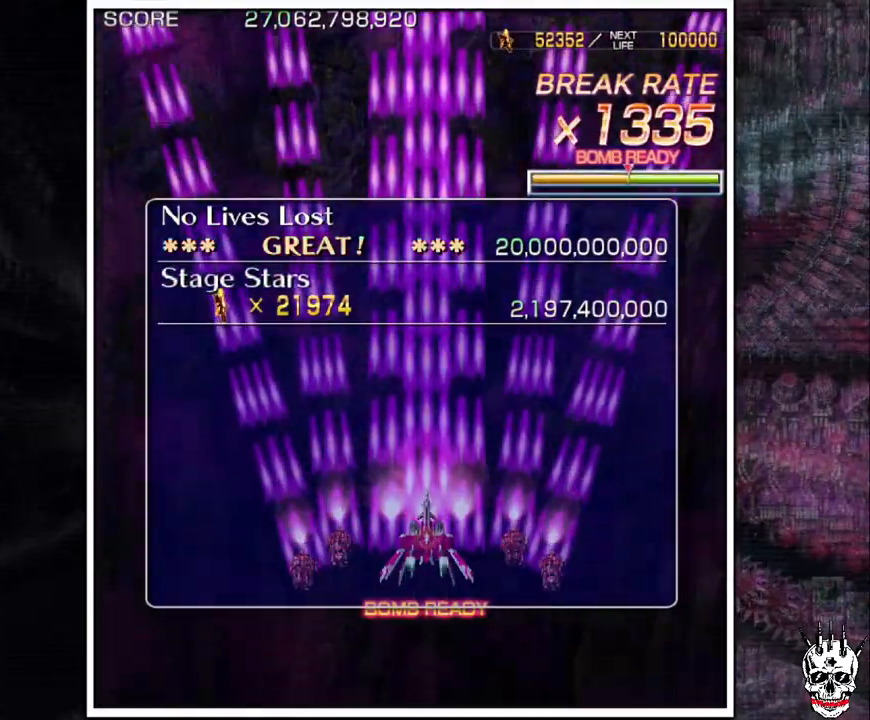
{"dt_ms": 500, "buttons": ["A"], "left_stick": "center", "events": []}
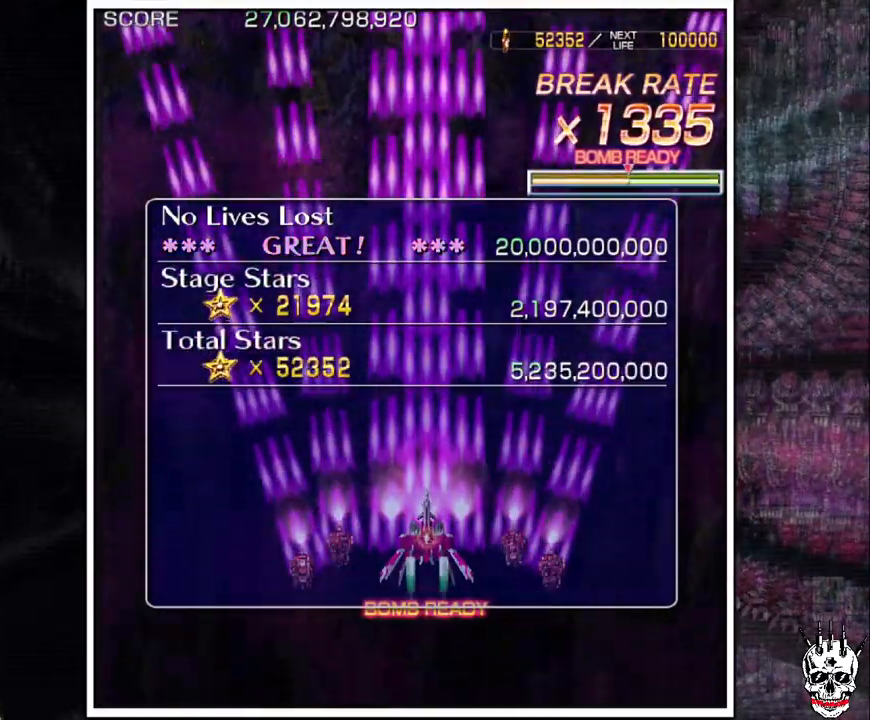
{"dt_ms": 500, "buttons": ["A"], "left_stick": "center", "events": []}
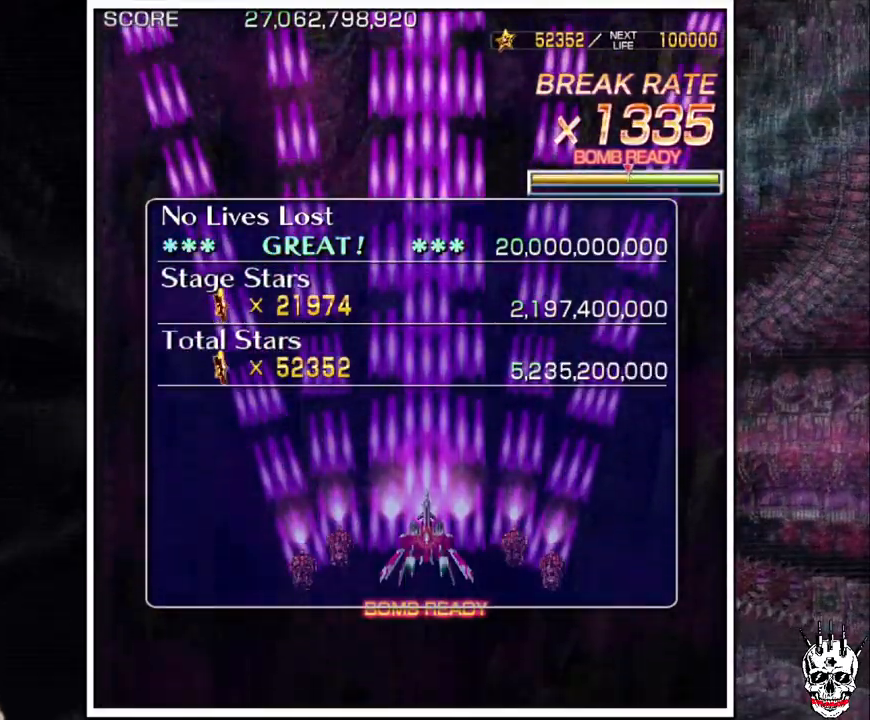
{"dt_ms": 500, "buttons": ["A"], "left_stick": "center", "events": []}
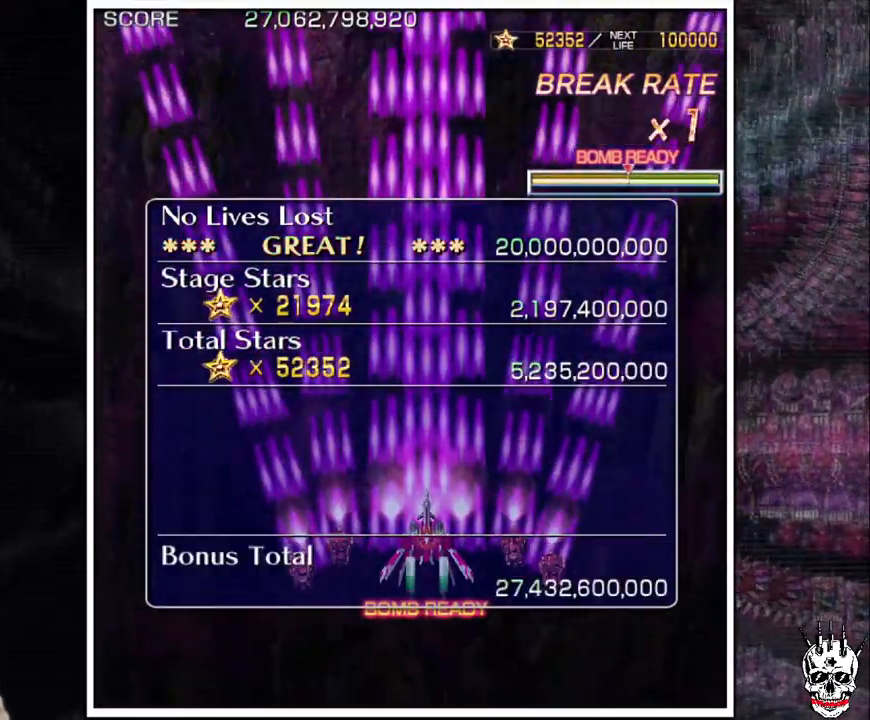
{"dt_ms": 500, "buttons": ["A"], "left_stick": "center", "events": []}
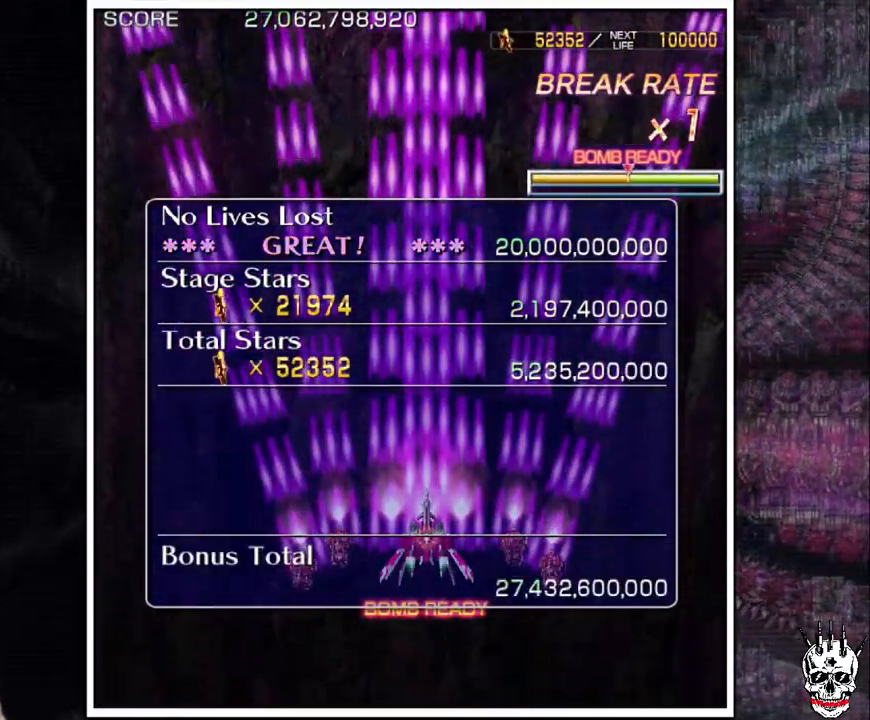
{"dt_ms": 500, "buttons": ["A"], "left_stick": "center", "events": []}
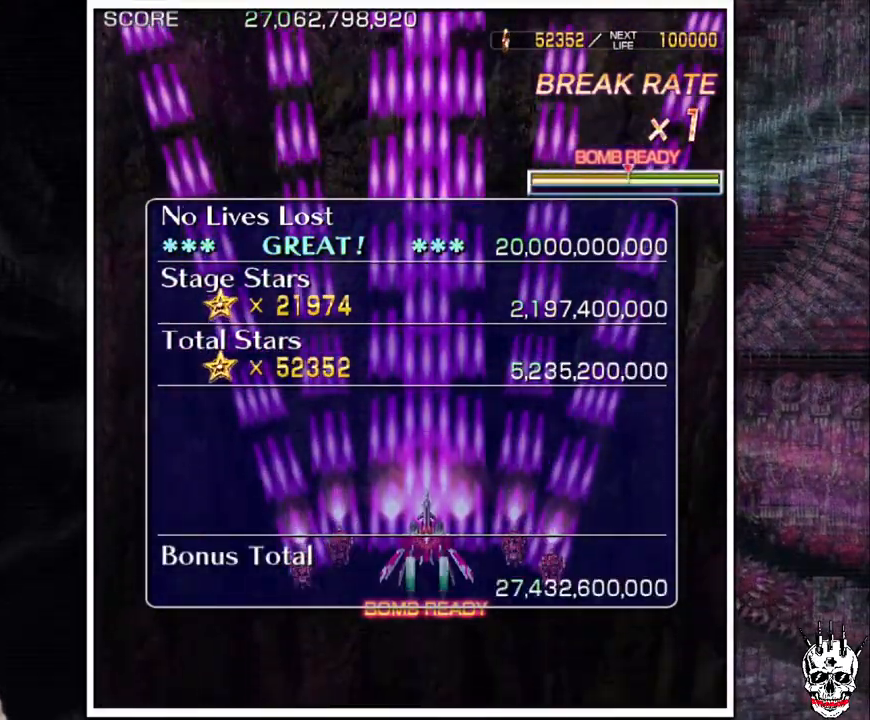
{"dt_ms": 500, "buttons": ["A"], "left_stick": "center", "events": []}
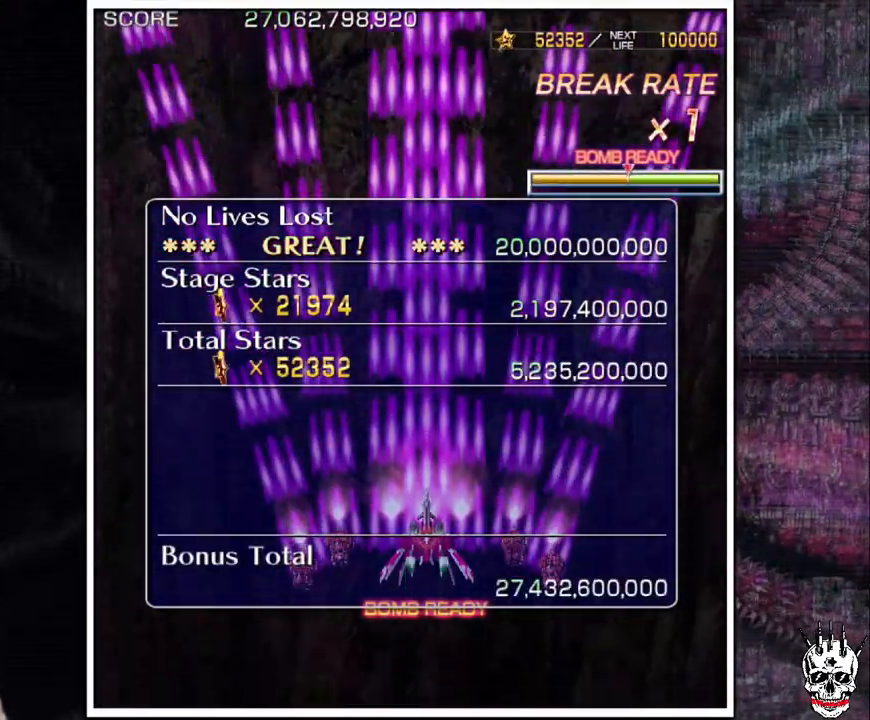
{"dt_ms": 500, "buttons": ["A"], "left_stick": "center", "events": []}
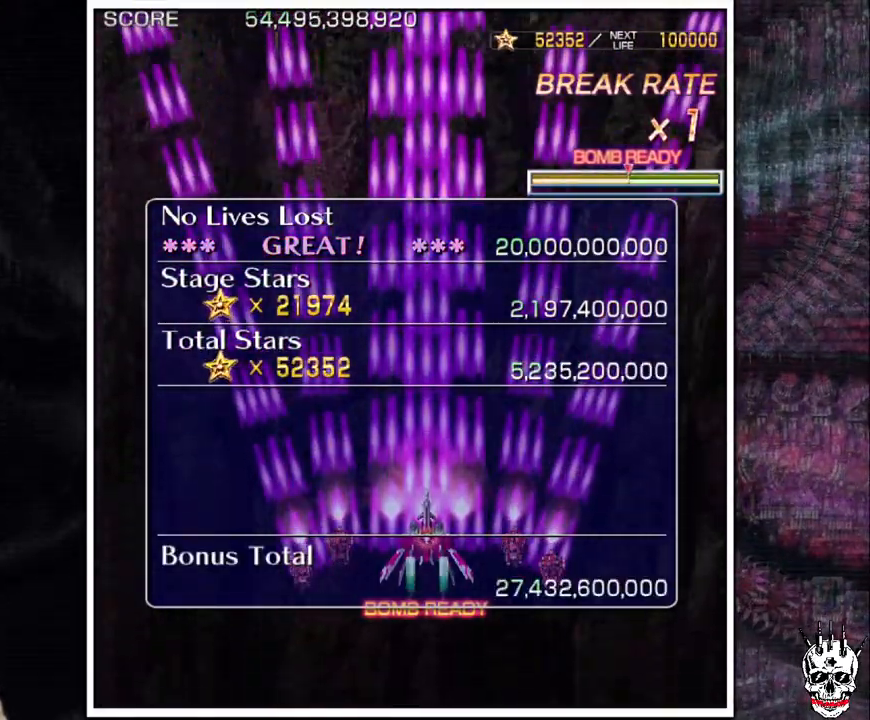
{"dt_ms": 500, "buttons": ["A"], "left_stick": "down", "events": [[183, "left_stick", "right"], [283, "left_stick", "up"], [350, "left_stick", "left"], [467, "left_stick", "down"]]}
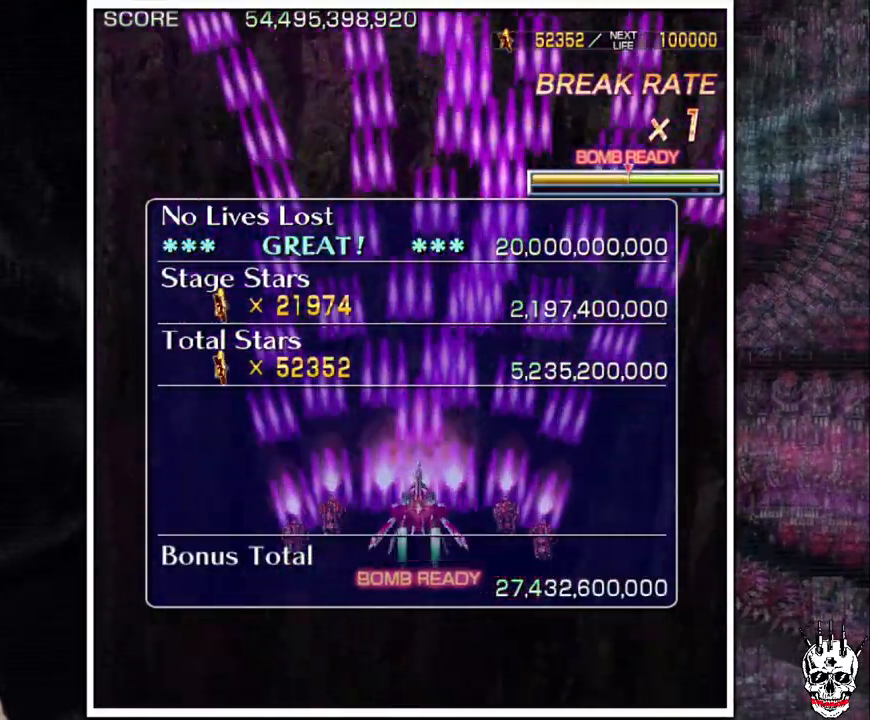
{"dt_ms": 500, "buttons": ["A"], "left_stick": "center", "events": [[100, "left_stick", "left"], [183, "left_stick", "center"]]}
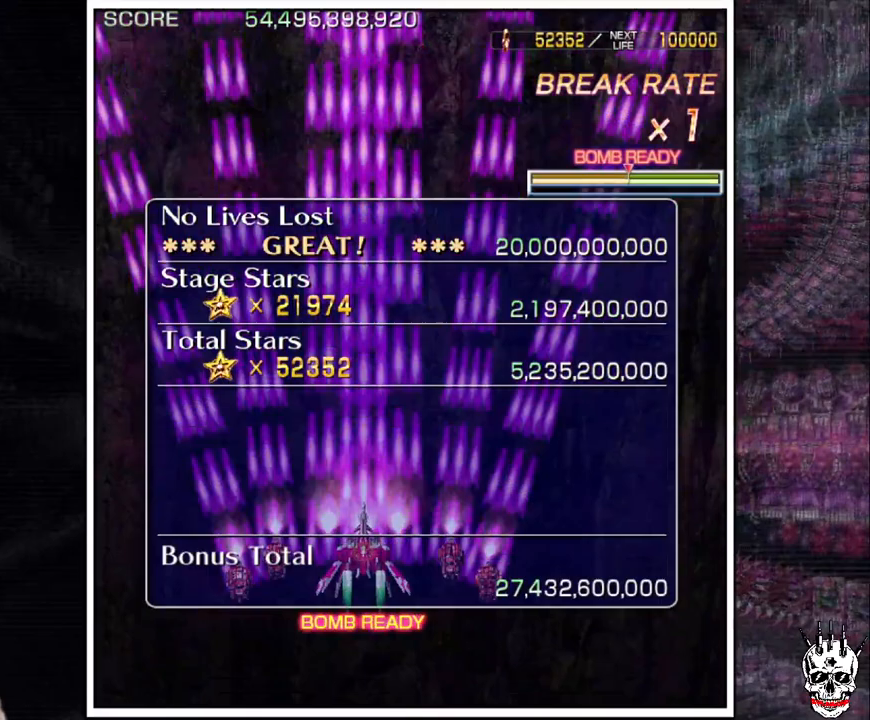
{"dt_ms": 500, "buttons": ["A"], "left_stick": "center", "events": []}
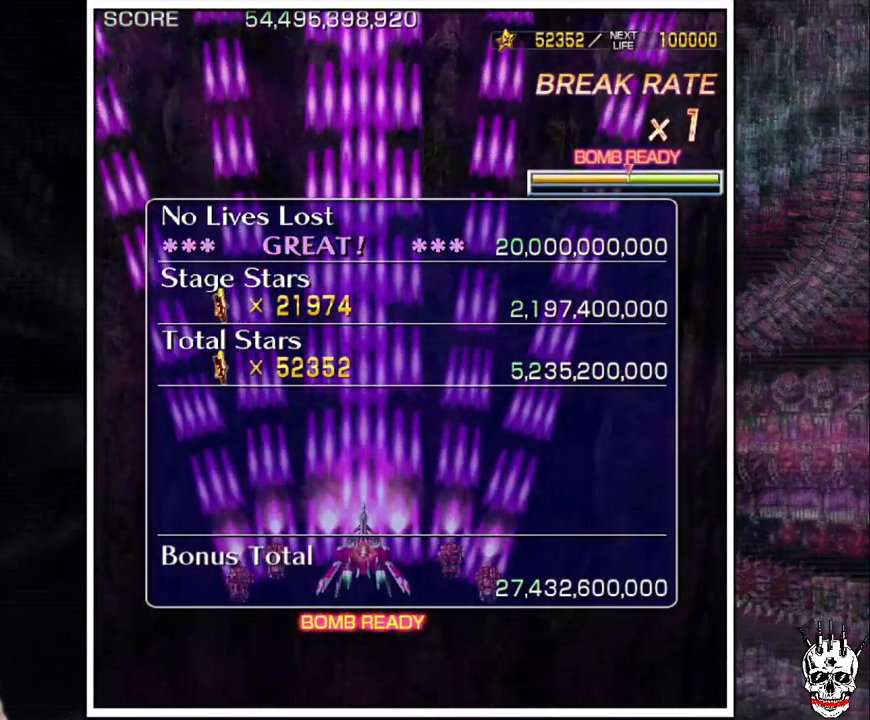
{"dt_ms": 500, "buttons": ["A"], "left_stick": "right", "events": [[183, "left_stick", "right"], [267, "left_stick", "center"], [350, "left_stick", "right"], [400, "left_stick", "center"], [500, "left_stick", "right"]]}
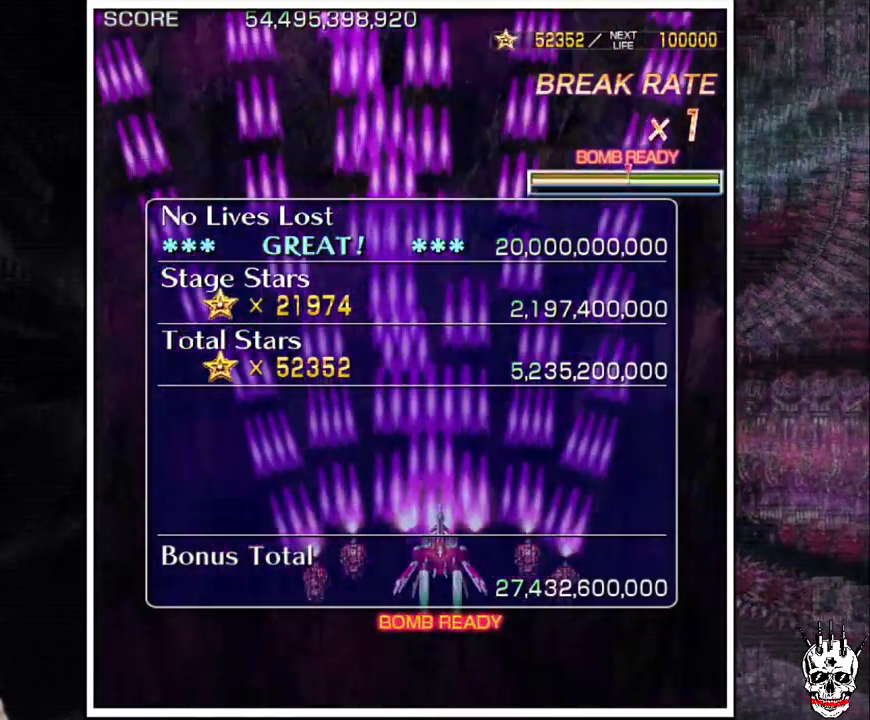
{"dt_ms": 500, "buttons": ["A"], "left_stick": "right", "events": [[67, "left_stick", "center"], [117, "left_stick", "left"], [183, "left_stick", "center"], [267, "left_stick", "left"], [483, "left_stick", "right"]]}
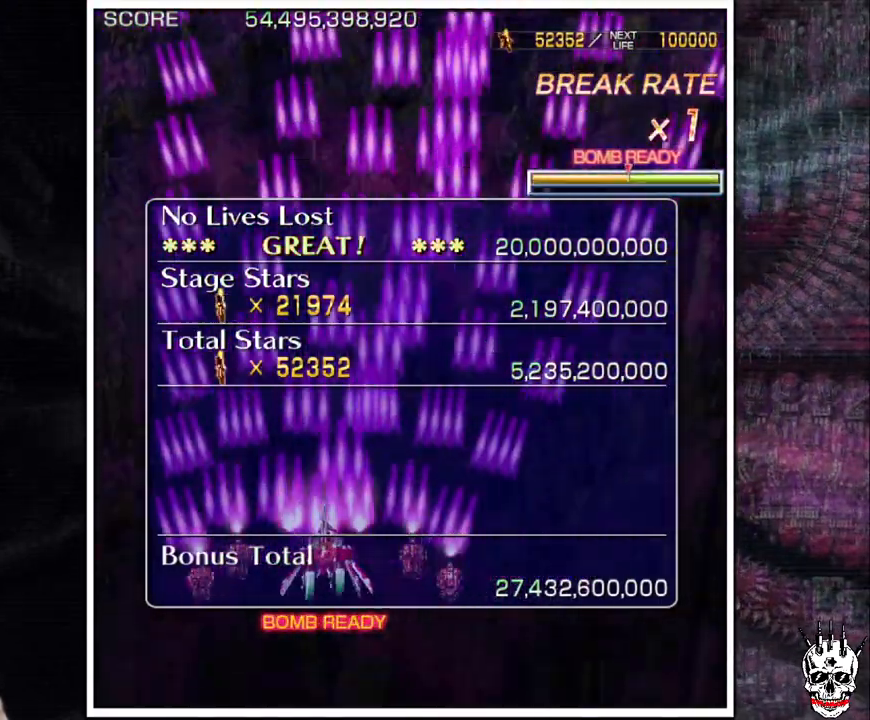
{"dt_ms": 500, "buttons": ["A"], "left_stick": "center"}
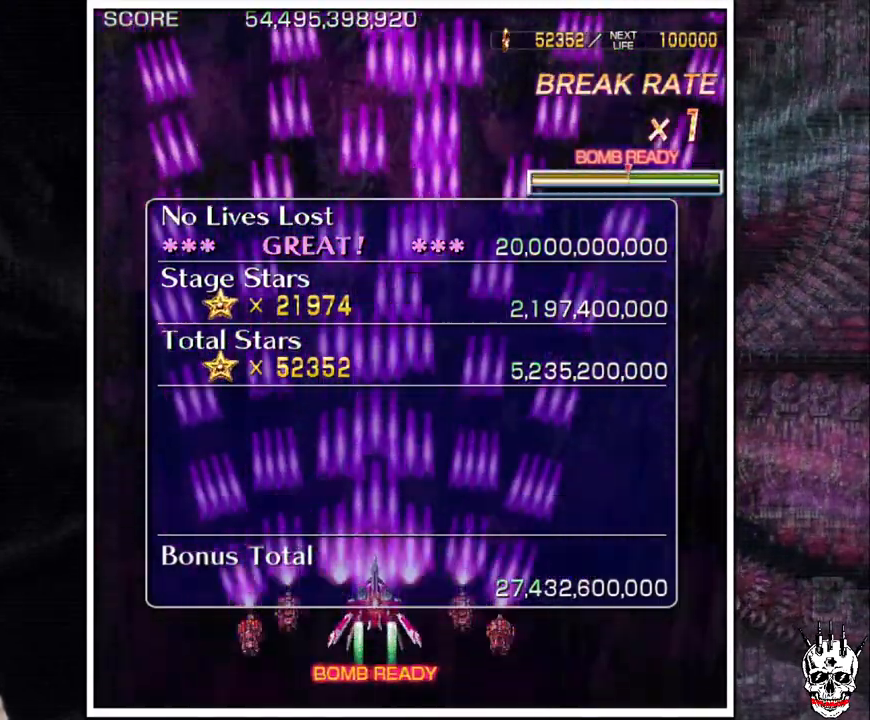
{"dt_ms": 500, "buttons": ["A"], "left_stick": "center", "events": [[133, "left_stick", "up"], [250, "left_stick", "center"]]}
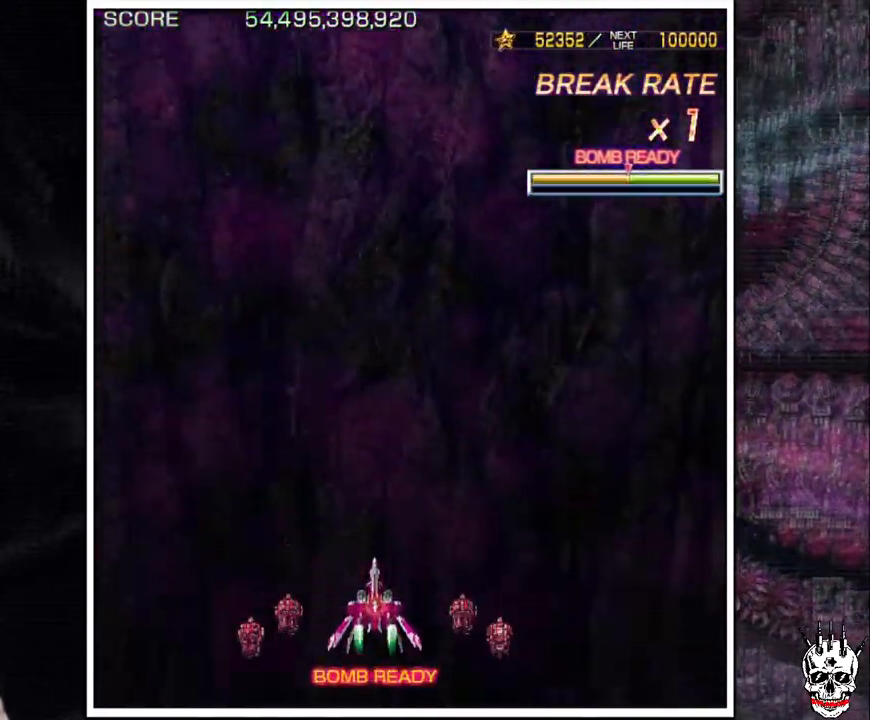
{"dt_ms": 500, "buttons": ["A"], "left_stick": "center", "events": []}
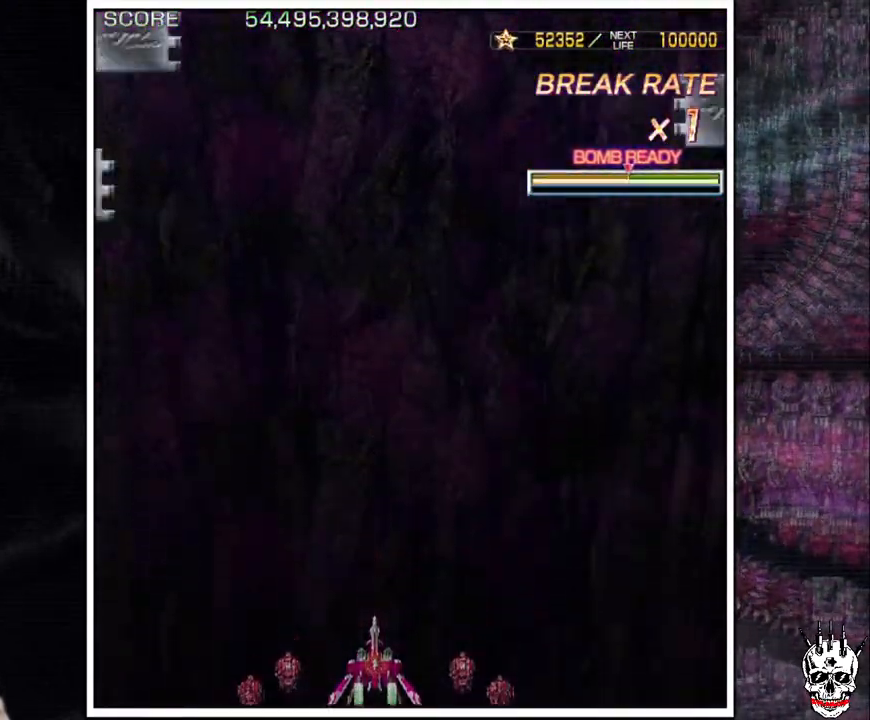
{"dt_ms": 500, "buttons": ["A"], "left_stick": "center", "events": []}
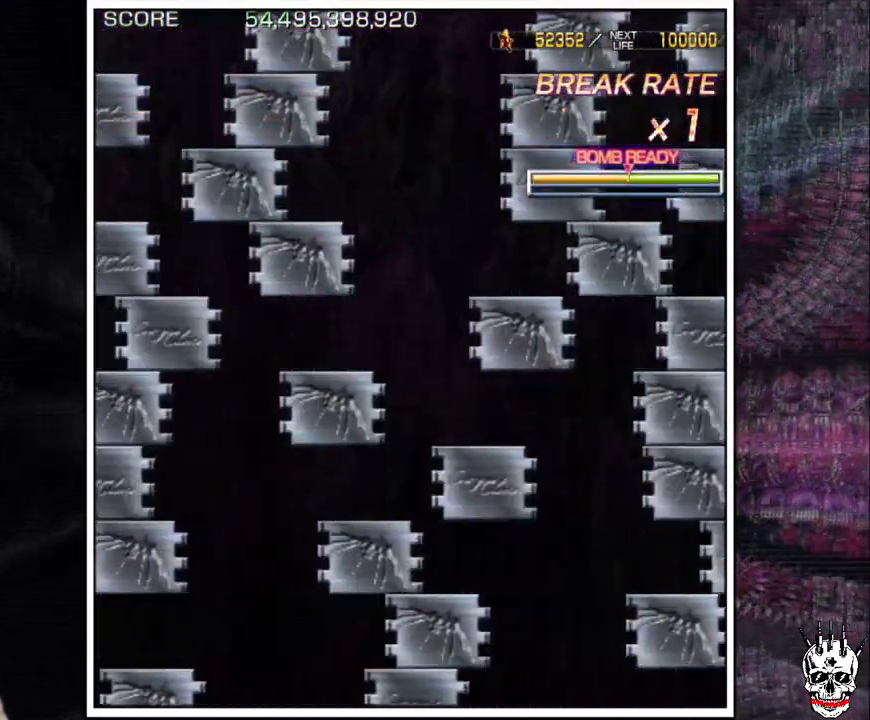
{"dt_ms": 500, "buttons": ["A"], "left_stick": "center", "events": []}
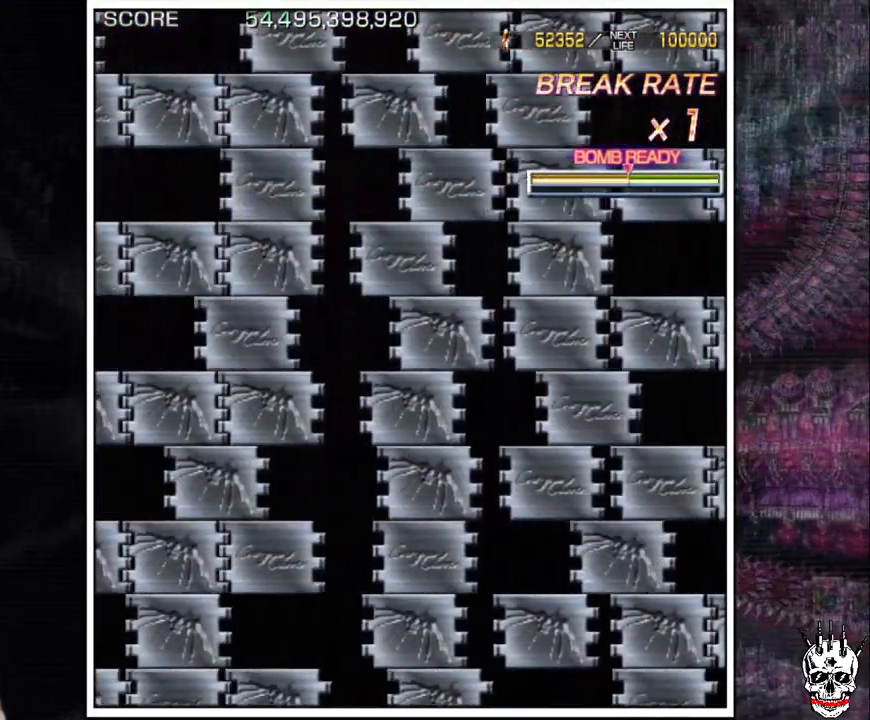
{"dt_ms": 500, "buttons": ["A"], "left_stick": "center", "events": []}
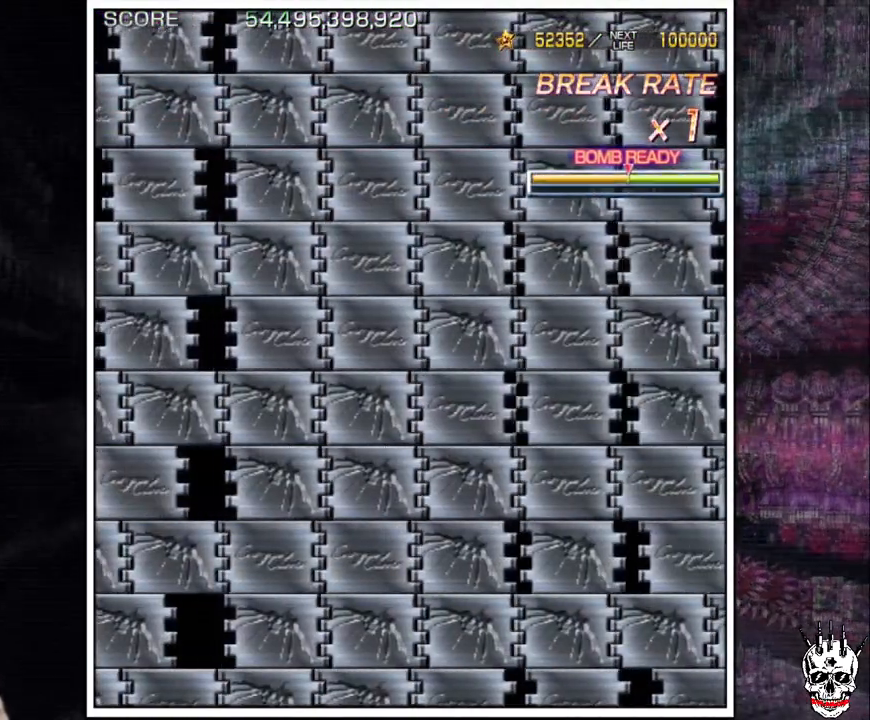
{"dt_ms": 500, "buttons": ["A"], "left_stick": "center", "events": []}
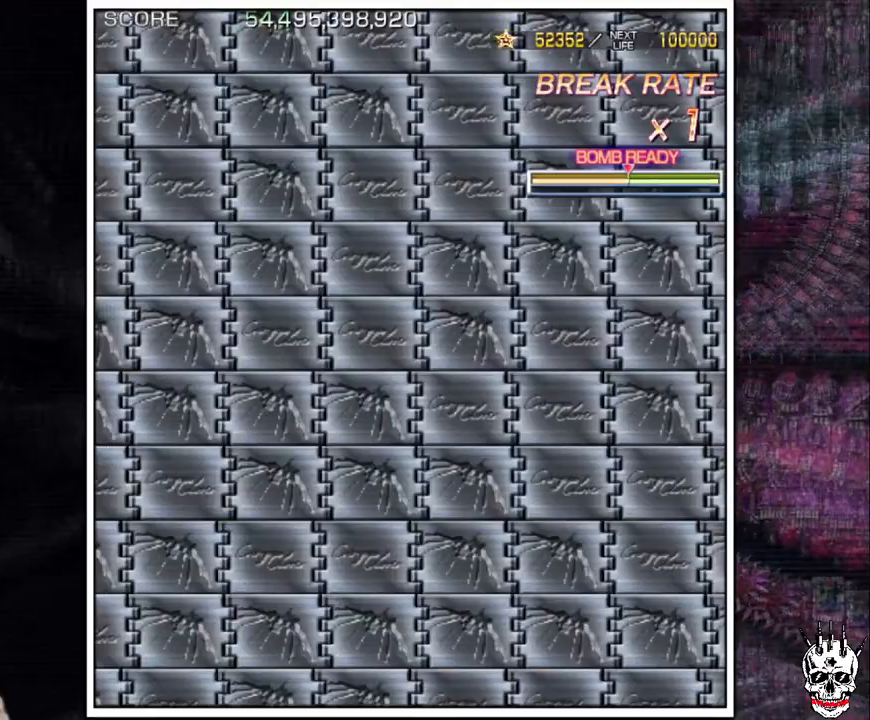
{"dt_ms": 500, "buttons": ["A"], "left_stick": "center", "events": []}
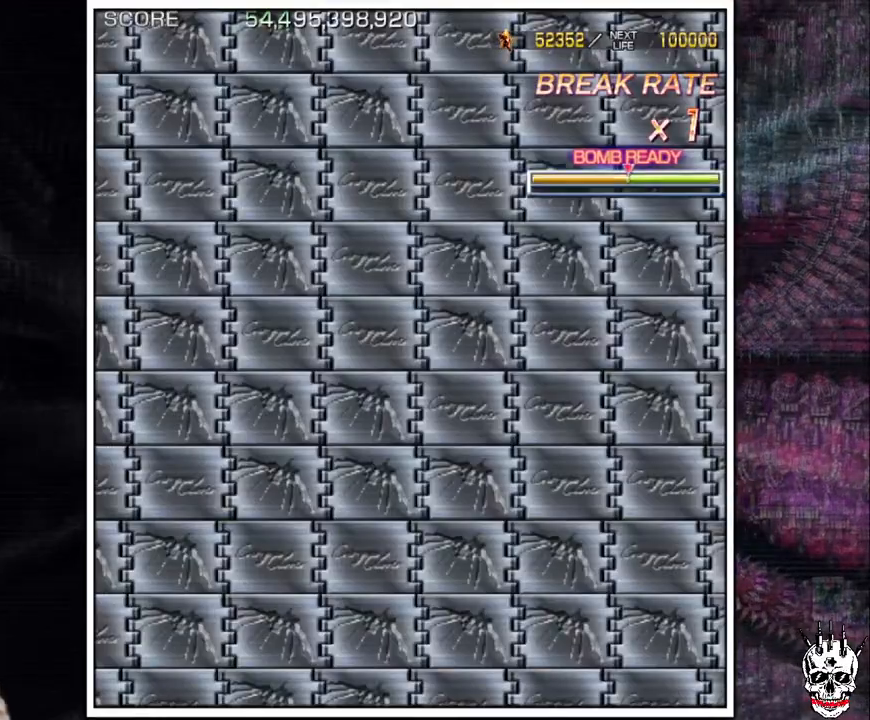
{"dt_ms": 500, "buttons": ["A"], "left_stick": "center", "events": []}
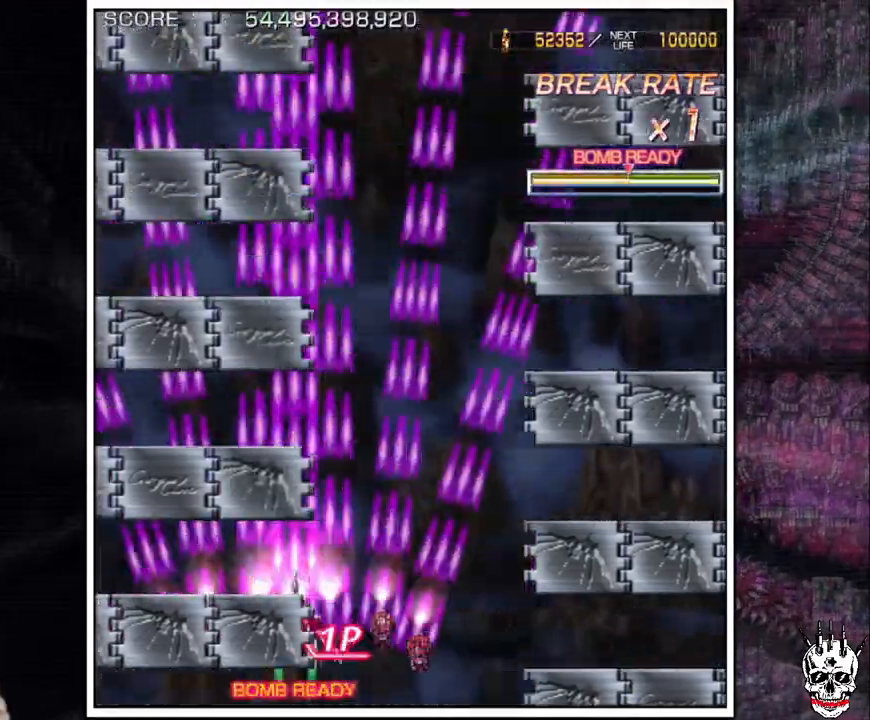
{"dt_ms": 500, "buttons": ["A"], "left_stick": "up", "events": [[133, "left_stick", "up"]]}
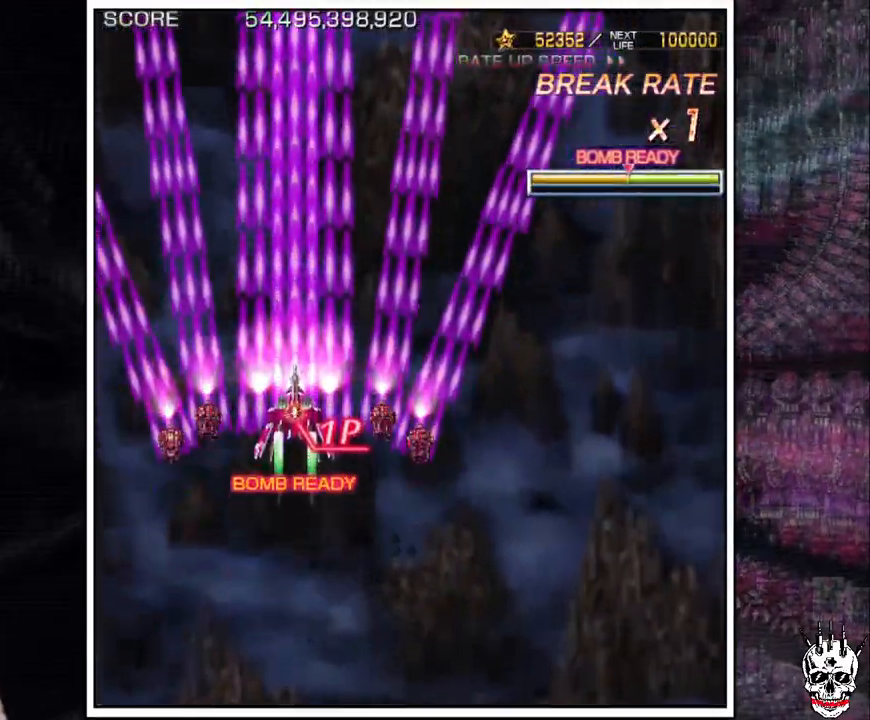
{"dt_ms": 500, "buttons": ["A"], "left_stick": "center", "events": [[217, "left_stick", "center"], [350, "left_stick", "down"], [500, "left_stick", "center"]]}
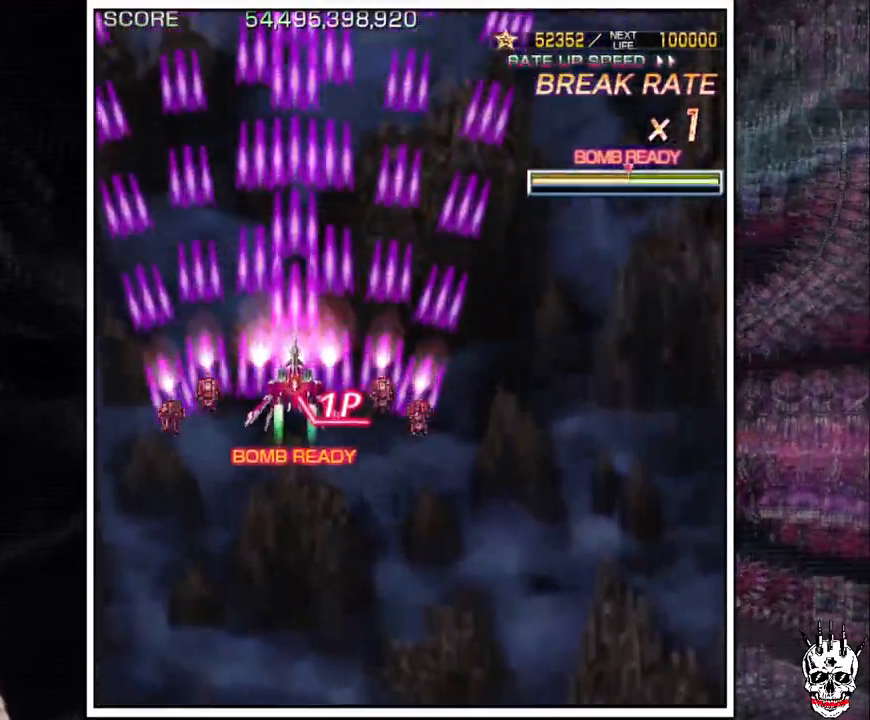
{"dt_ms": 500, "buttons": ["A"], "left_stick": "center", "events": [[17, "left_stick", "left"], [150, "left_stick", "center"]]}
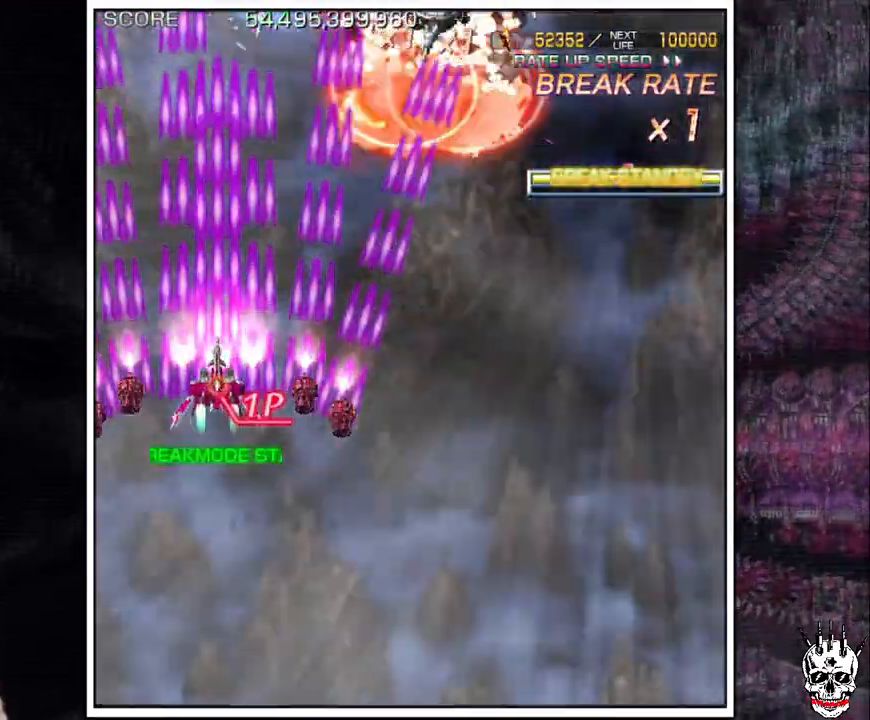
{"dt_ms": 500, "buttons": ["A"], "left_stick": "center", "events": [[283, "left_stick", "right"], [483, "left_stick", "center"]]}
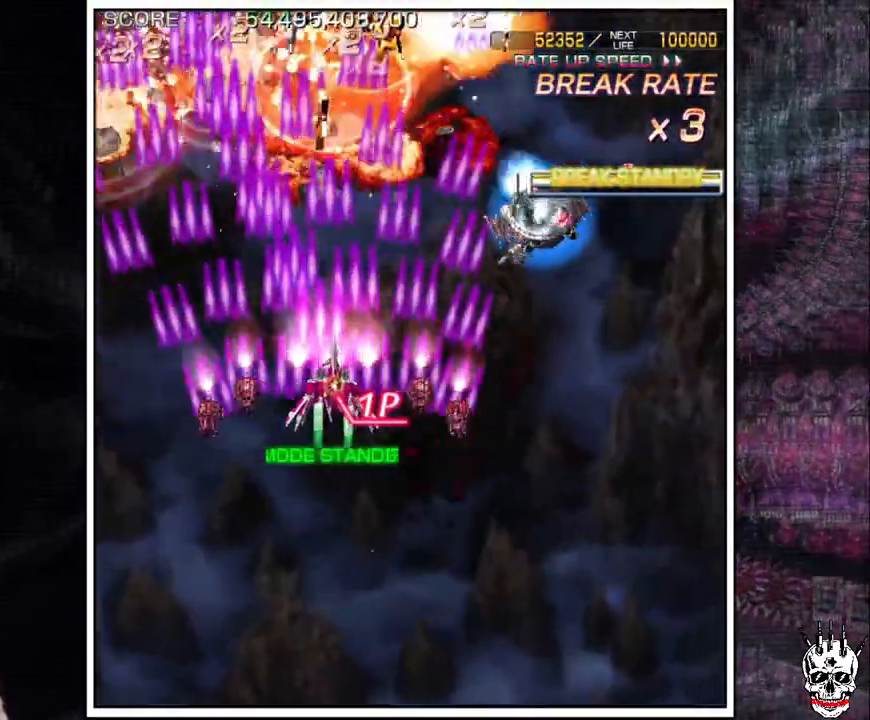
{"dt_ms": 500, "buttons": ["A"], "left_stick": "left"}
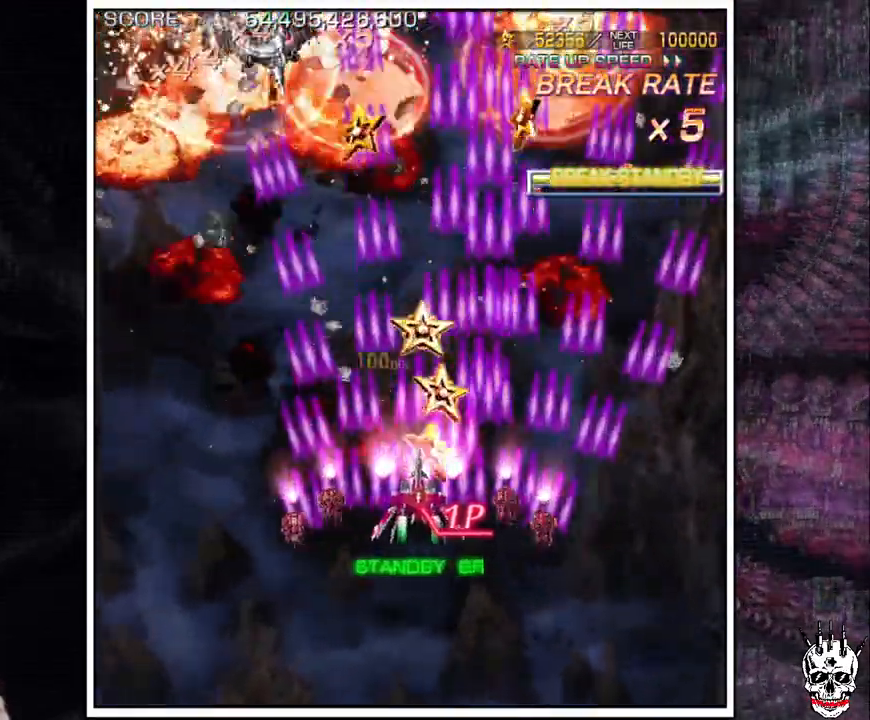
{"dt_ms": 1000, "buttons": ["A"], "left_stick": "right"}